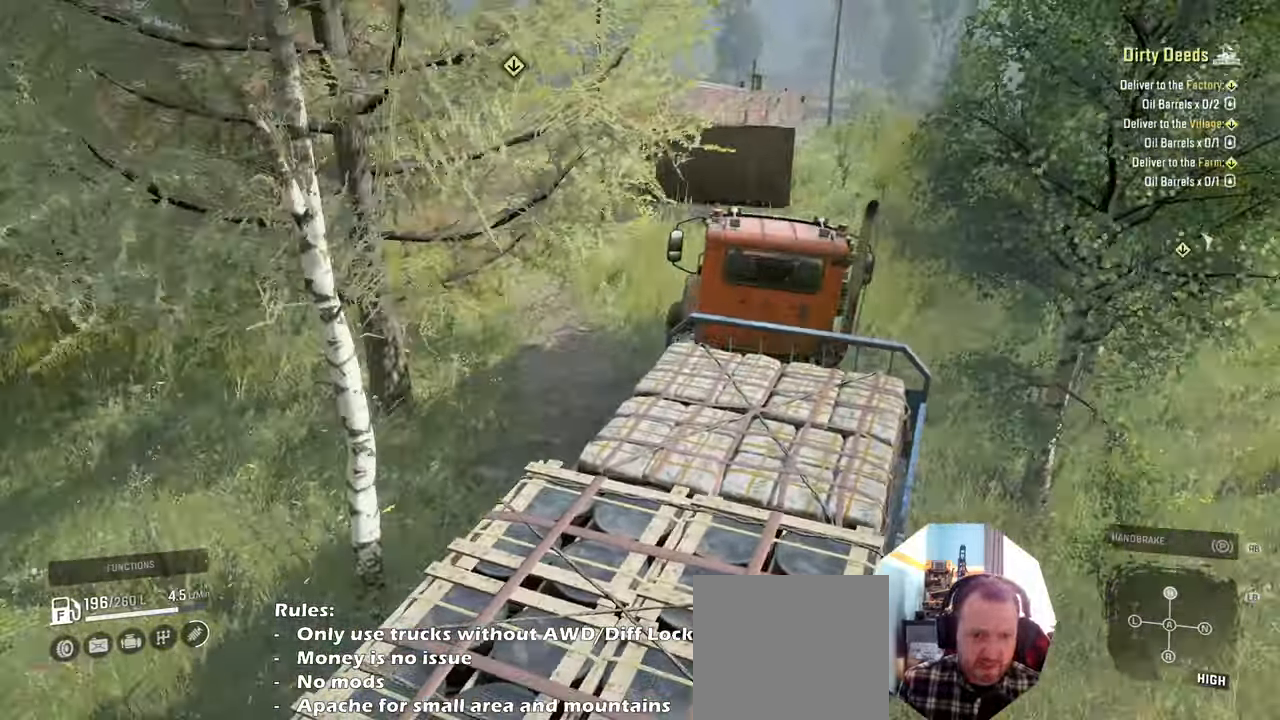
Gameplay with a controller (Xbox layout); each line is a JSON object with the inputs held at the frame after it. "events" lists button and stick changes between this image and that frame as [ms after this image, input, new state], when the widget could be followed in between.
{"buttons": [], "left_stick": "left", "right_stick": "center", "events": []}
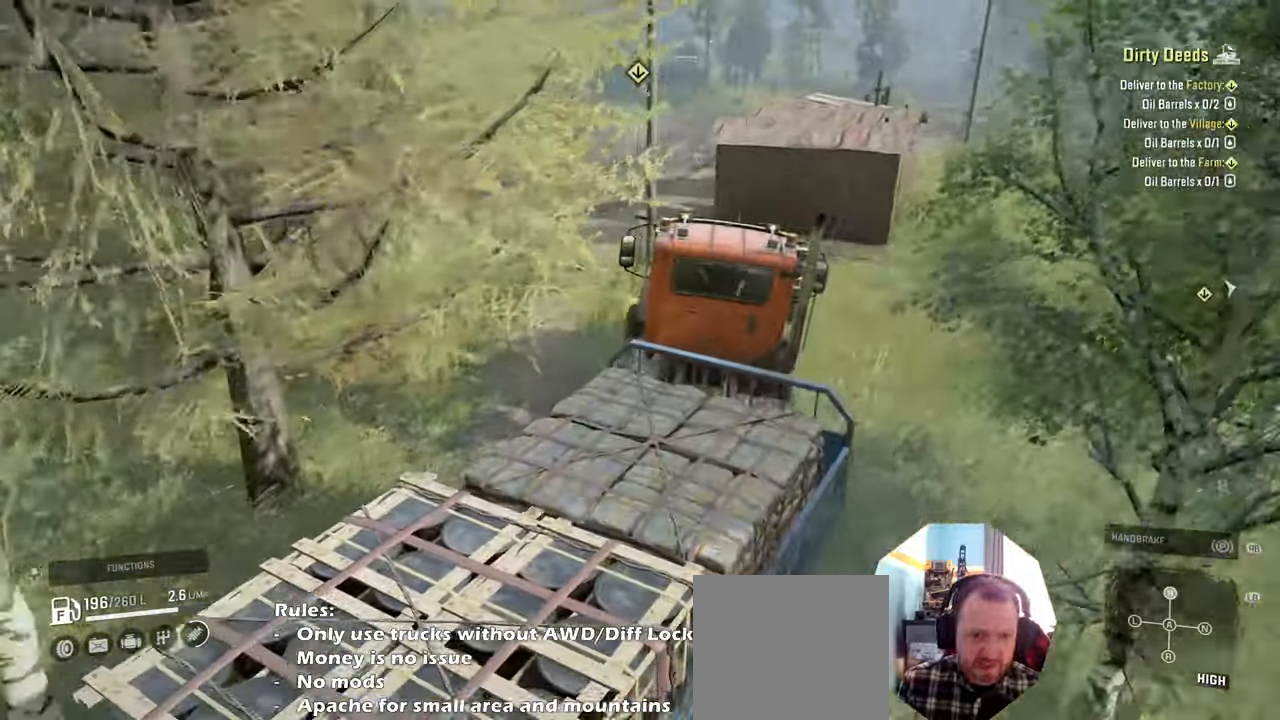
{"buttons": [], "left_stick": "left", "right_stick": "down-right", "events": [[467, "right_stick", "down-right"]]}
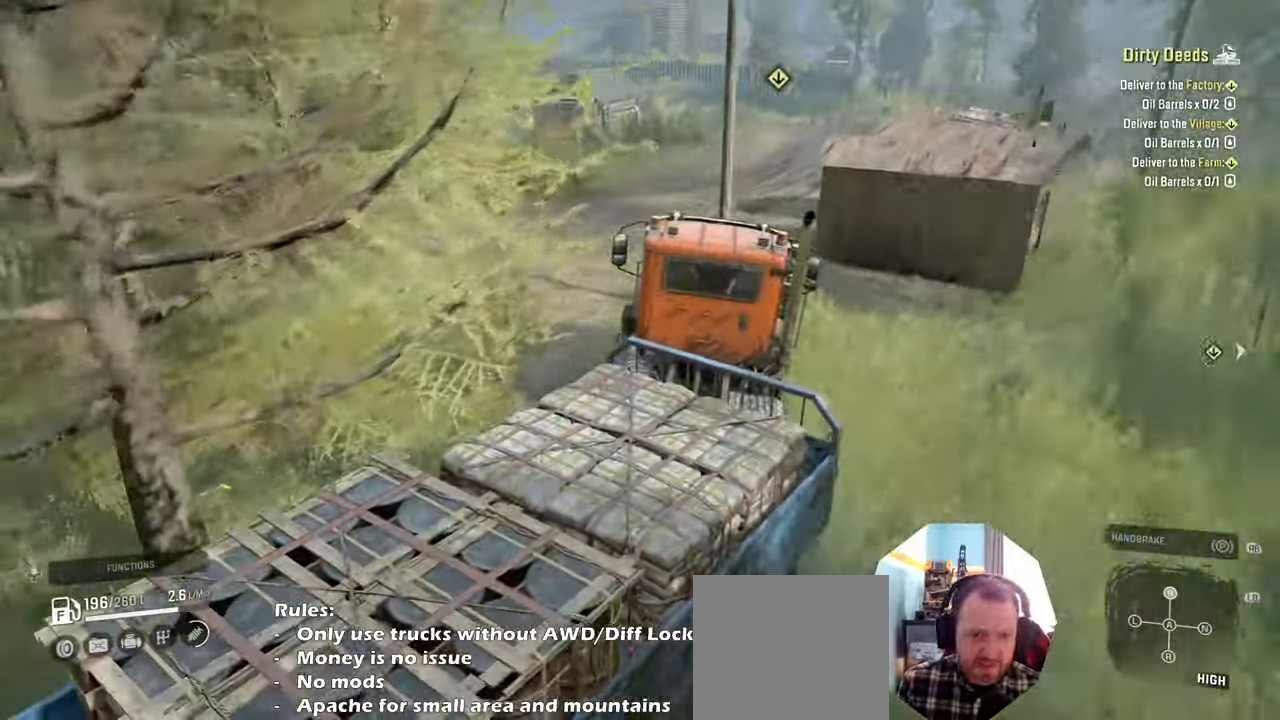
{"buttons": [], "left_stick": "left", "right_stick": "down", "events": [[267, "right_stick", "down"]]}
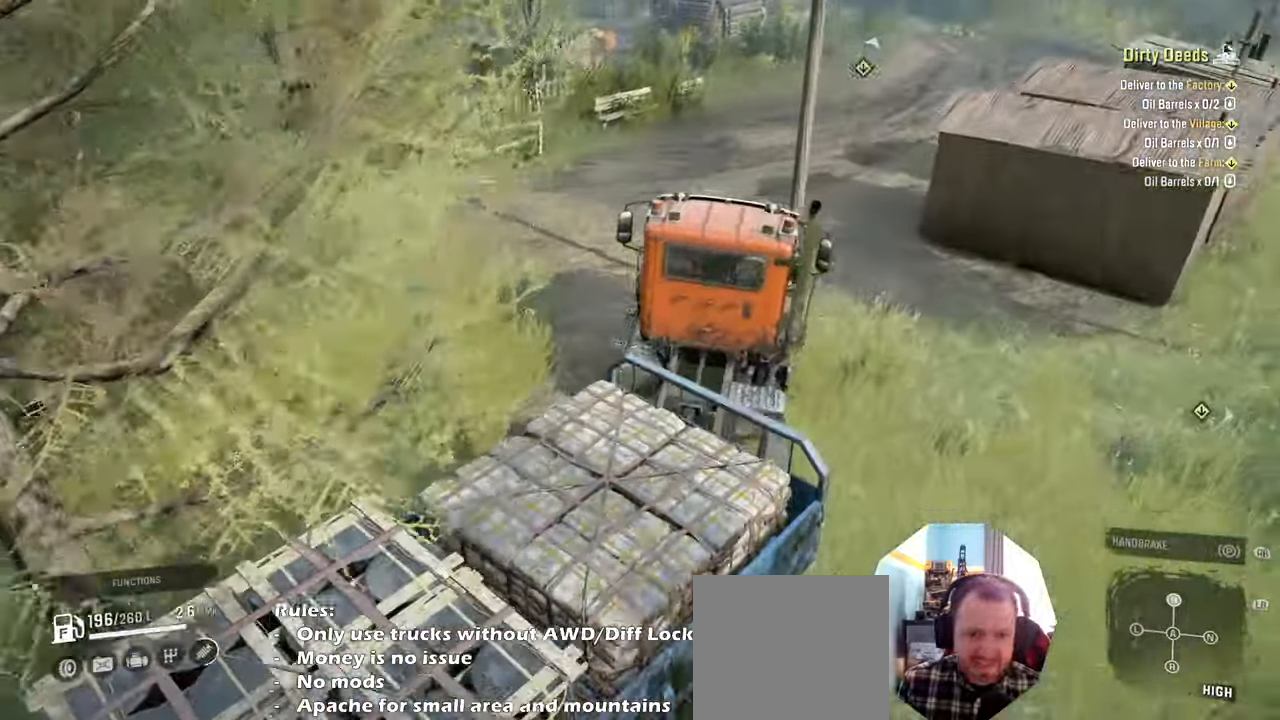
{"buttons": [], "left_stick": "left", "right_stick": "left", "events": [[100, "right_stick", "left"], [434, "left_stick", "center"], [500, "left_stick", "left"]]}
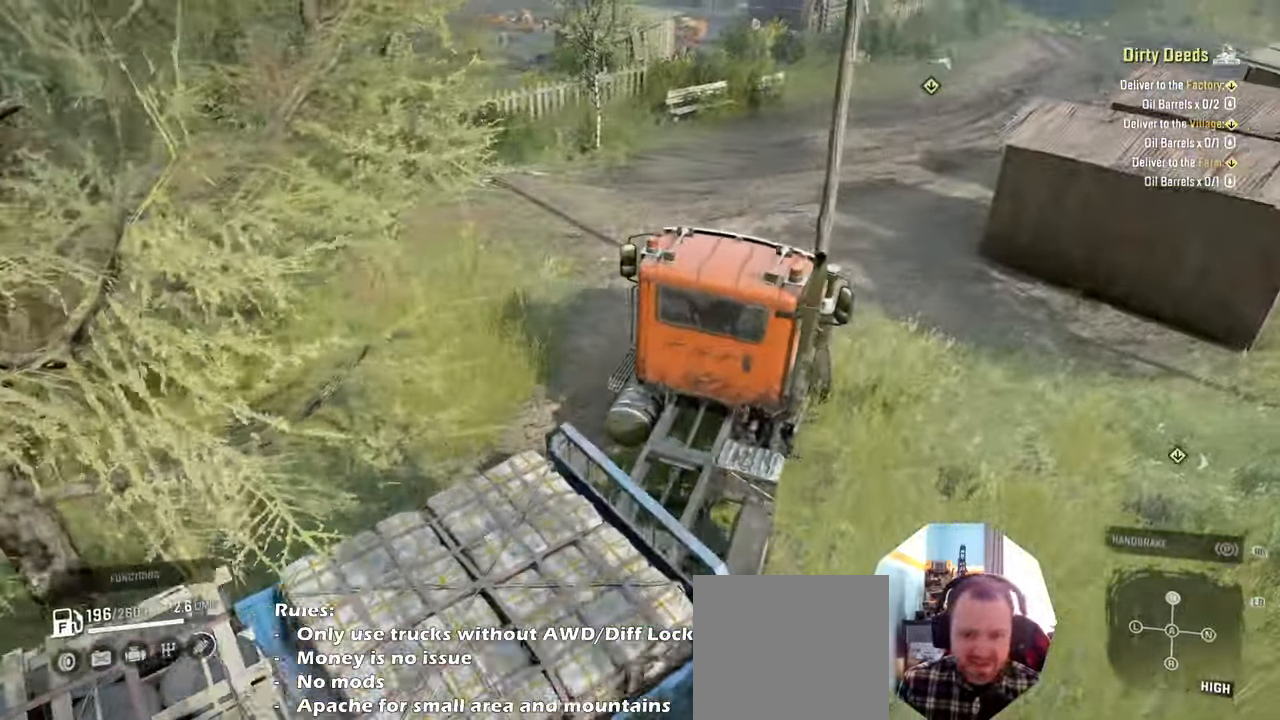
{"buttons": [], "left_stick": "up-right", "right_stick": "down", "events": [[34, "L1", "down"], [34, "left_stick", "up-left"], [67, "right_stick", "down"], [234, "left_stick", "up-right"], [267, "right_stick", "center"], [334, "L1", "up"], [467, "right_stick", "down"]]}
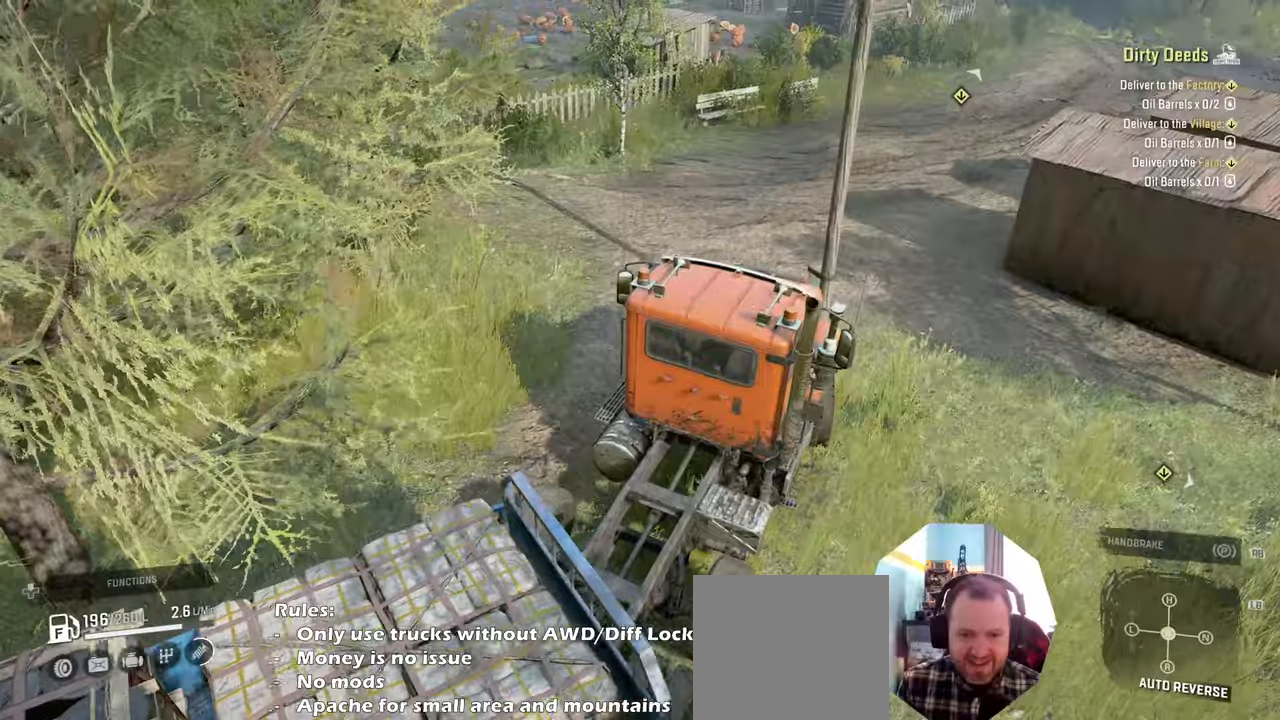
{"buttons": ["L2"], "left_stick": "right", "right_stick": "center", "events": [[34, "L2", "down"], [100, "right_stick", "up"], [267, "right_stick", "center"], [334, "left_stick", "right"]]}
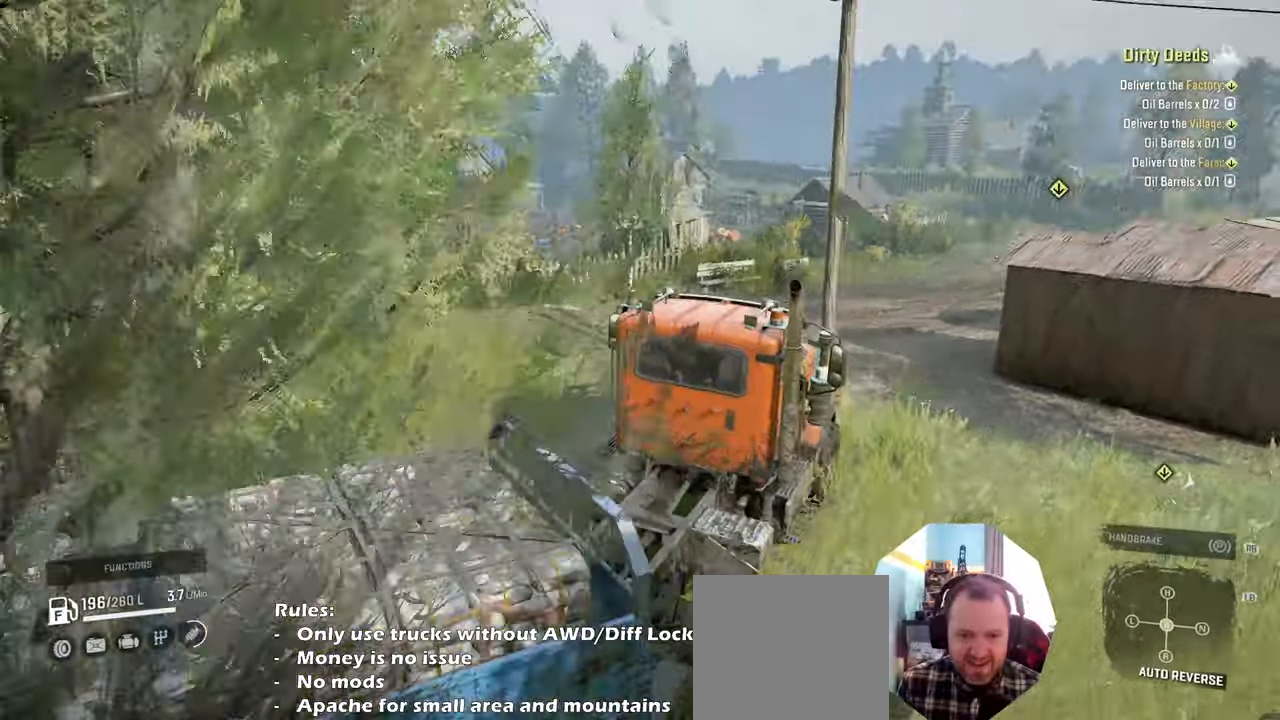
{"buttons": ["R2"], "left_stick": "up-left", "right_stick": "center", "events": [[100, "L2", "up"], [200, "R2", "down"], [334, "left_stick", "up-left"]]}
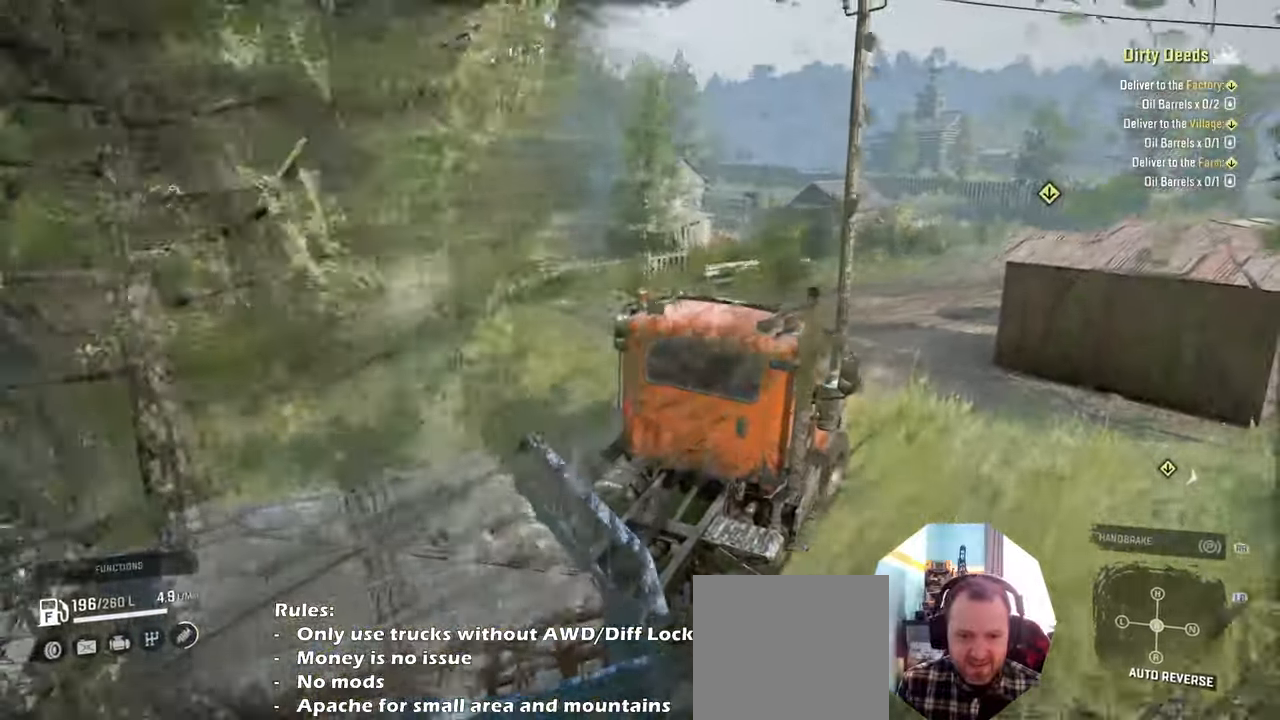
{"buttons": ["R2"], "left_stick": "up-left", "right_stick": "center", "events": [[234, "right_stick", "down-left"], [500, "right_stick", "center"]]}
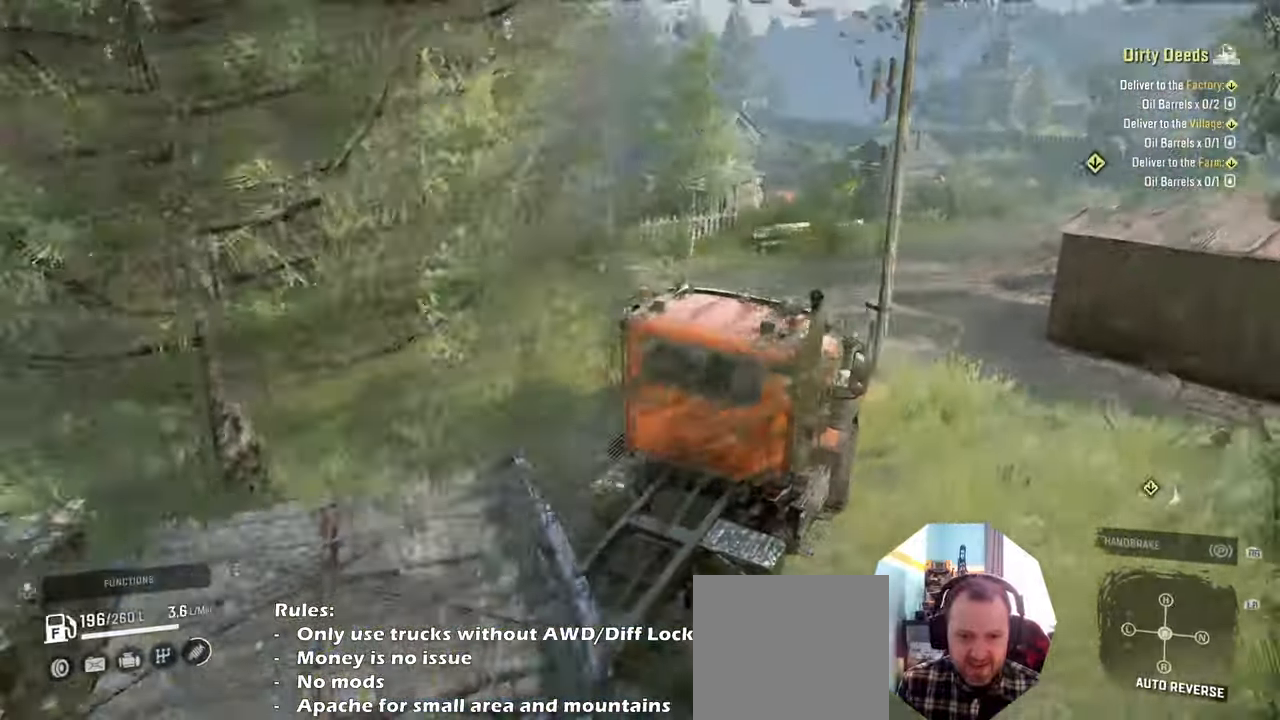
{"buttons": ["R2"], "left_stick": "up-left", "right_stick": "down", "events": [[134, "right_stick", "down"]]}
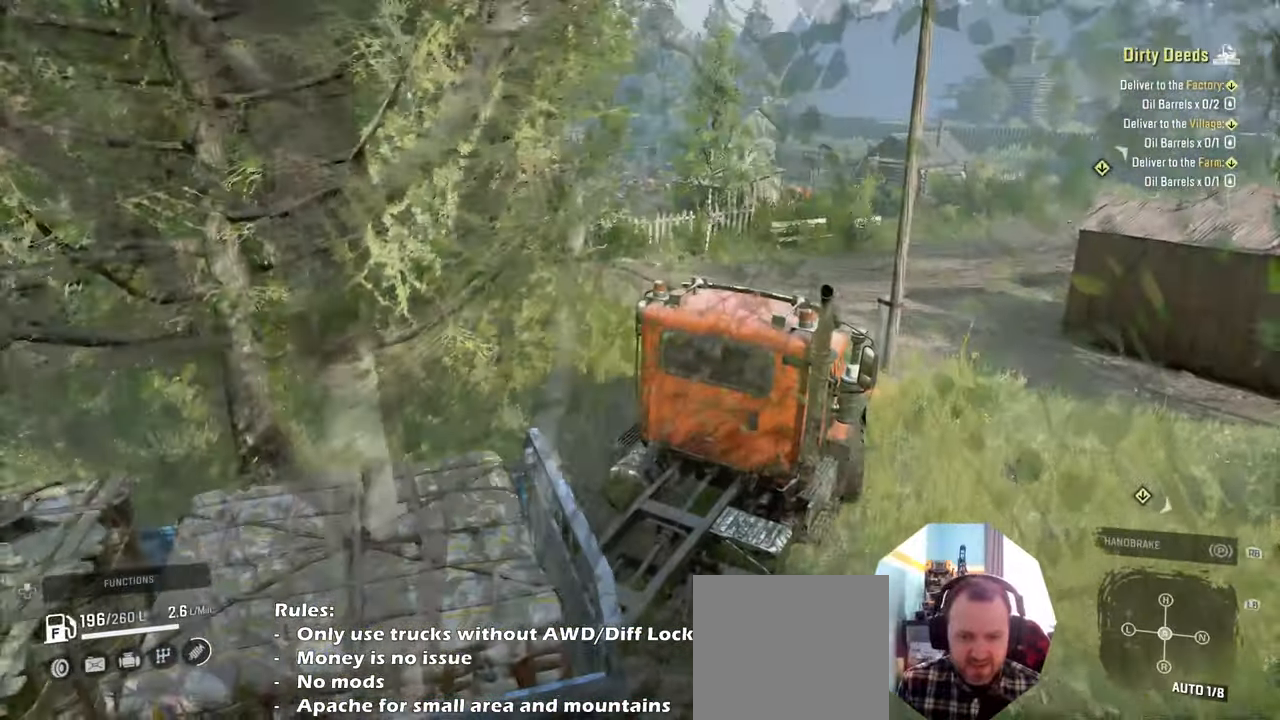
{"buttons": [], "left_stick": "center", "right_stick": "center", "events": [[34, "left_stick", "center"], [67, "right_stick", "center"], [100, "R2", "up"], [200, "SELECT", "down"], [267, "SELECT", "up"]]}
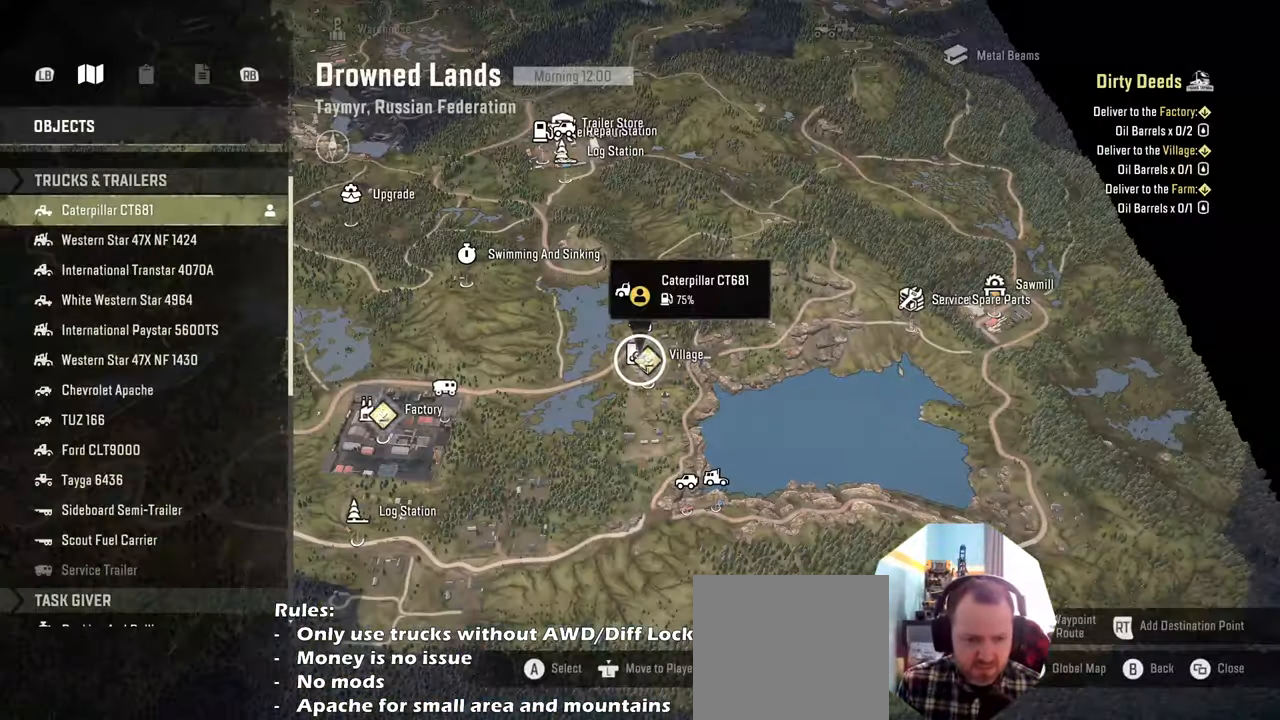
{"buttons": [], "left_stick": "down", "right_stick": "up", "events": [[234, "right_stick", "up"], [400, "left_stick", "down"]]}
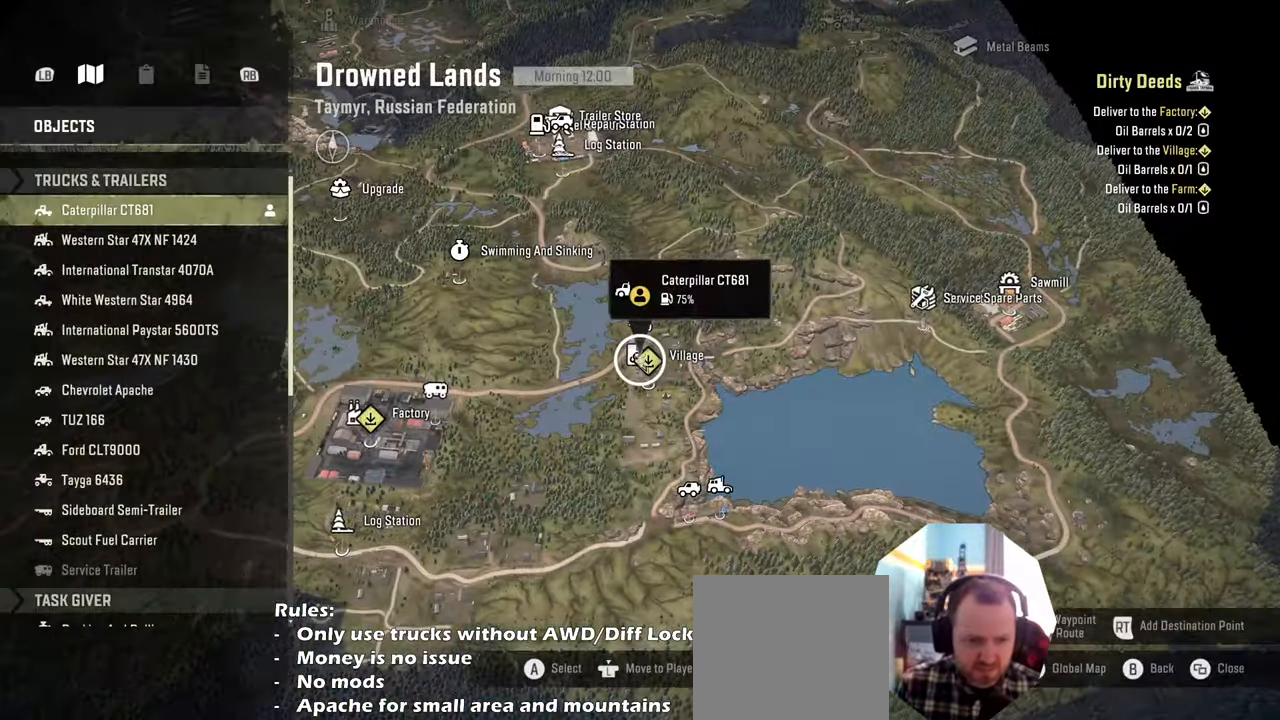
{"buttons": ["B"], "left_stick": "left", "right_stick": "center", "events": [[167, "right_stick", "center"], [267, "left_stick", "center"], [300, "B", "down"], [367, "B", "up"], [467, "B", "down"], [500, "left_stick", "left"]]}
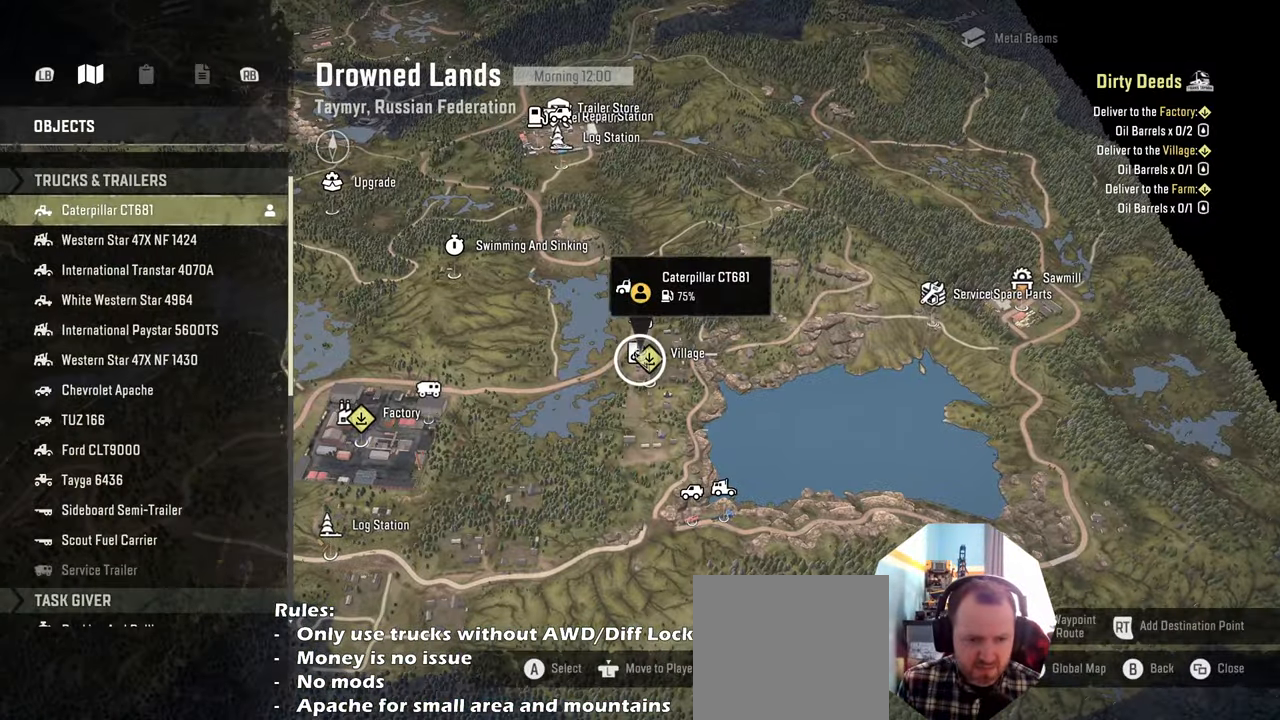
{"buttons": ["R2"], "left_stick": "up-left", "right_stick": "center", "events": [[67, "B", "up"], [100, "left_stick", "up-left"], [300, "R2", "down"]]}
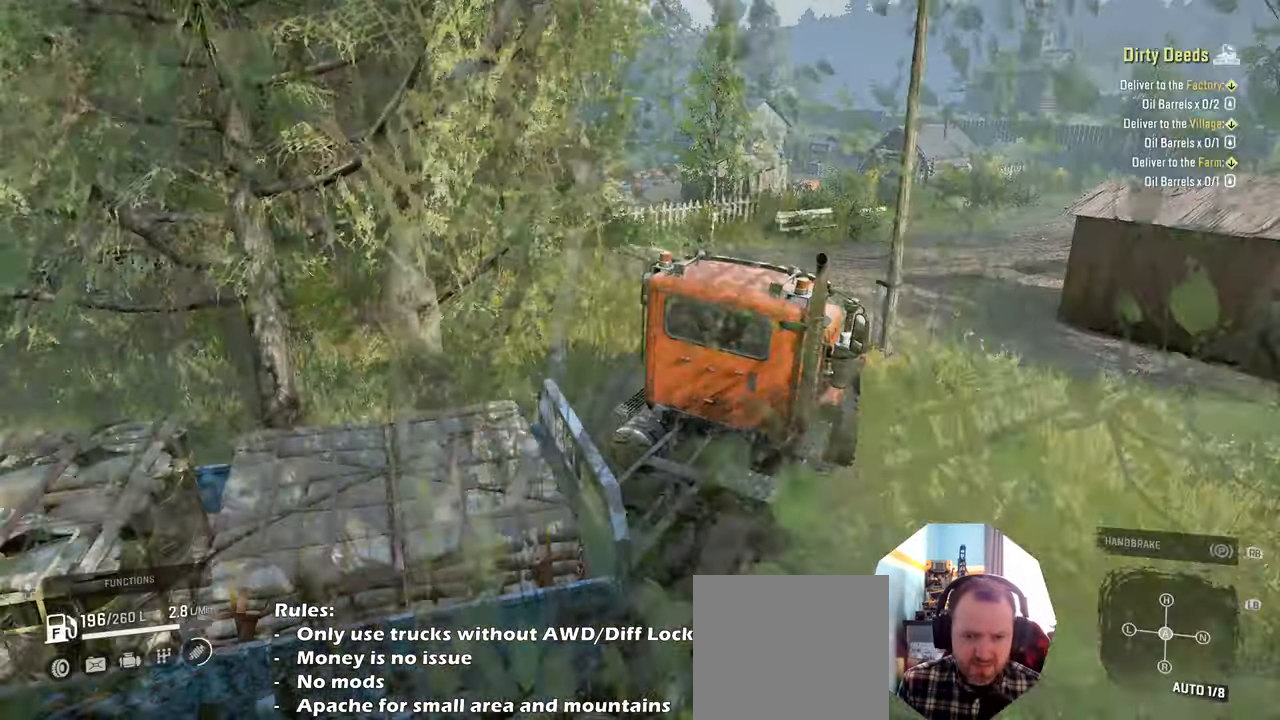
{"buttons": ["R2"], "left_stick": "up-left", "right_stick": "left", "events": [[167, "right_stick", "left"]]}
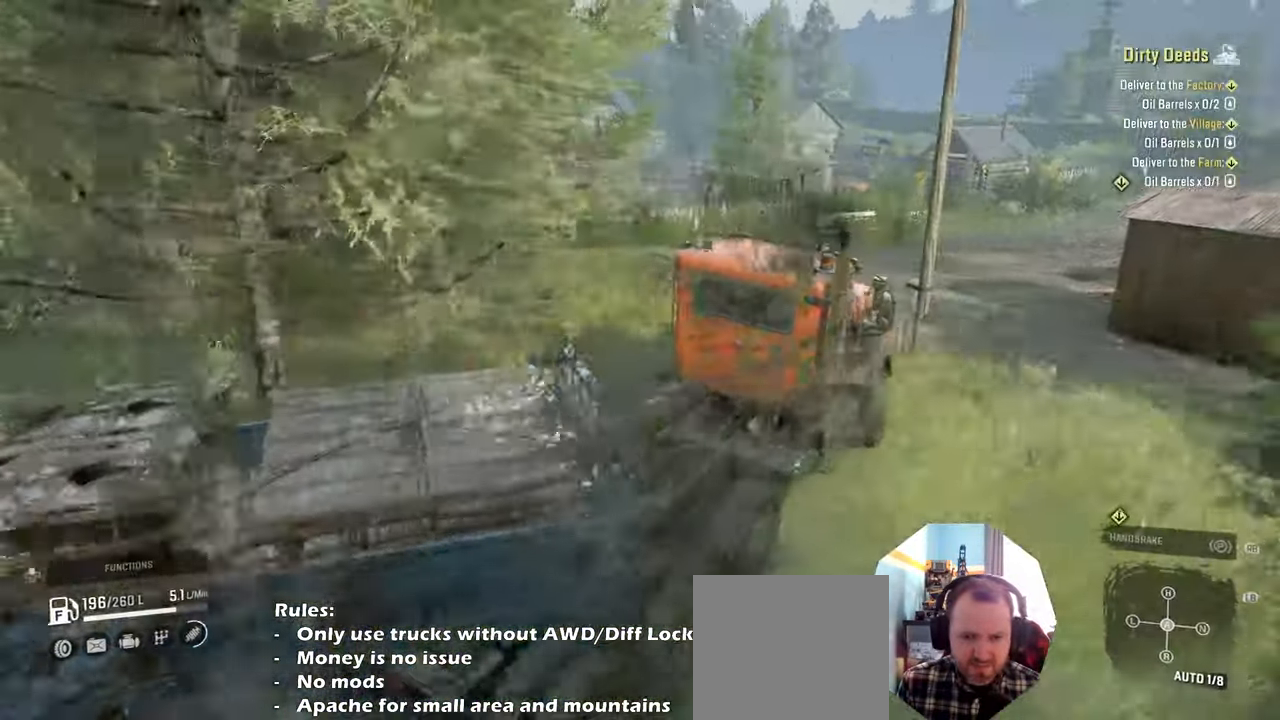
{"buttons": [], "left_stick": "up-left", "right_stick": "left", "events": [[334, "R2", "up"]]}
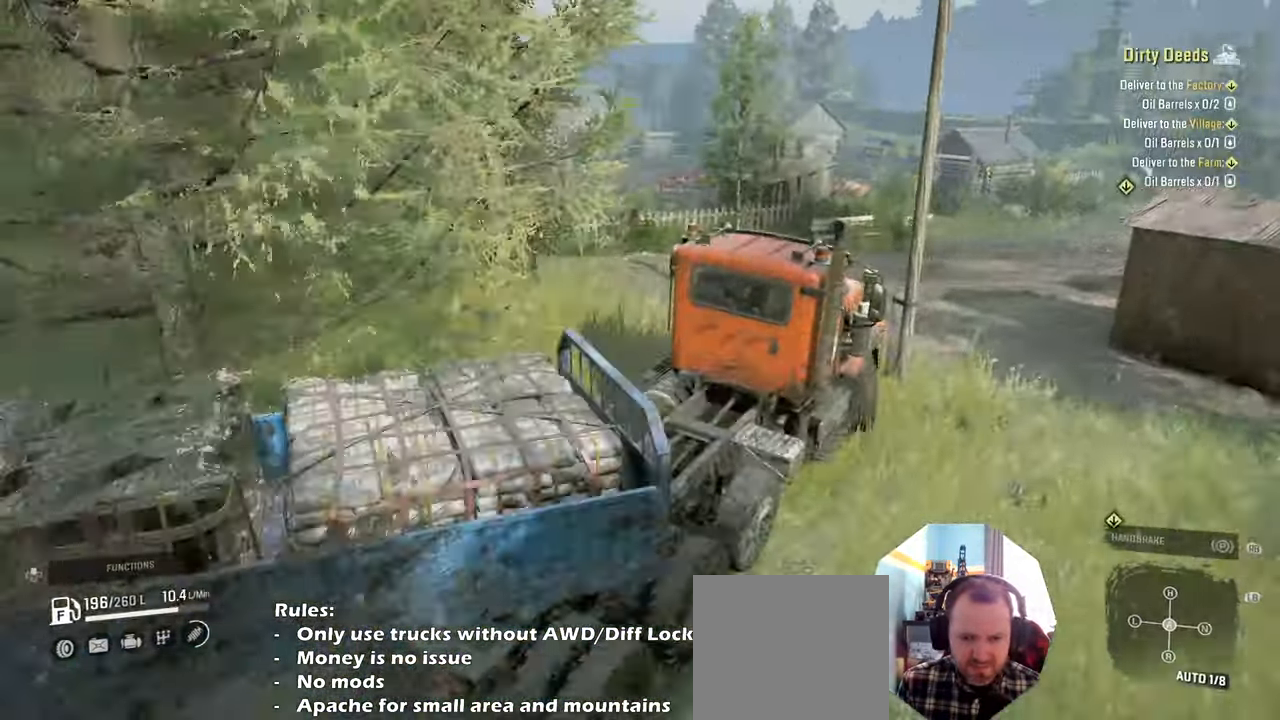
{"buttons": ["R2"], "left_stick": "up-right", "right_stick": "center", "events": [[67, "R2", "down"], [200, "left_stick", "up"], [300, "left_stick", "up-right"], [500, "right_stick", "center"]]}
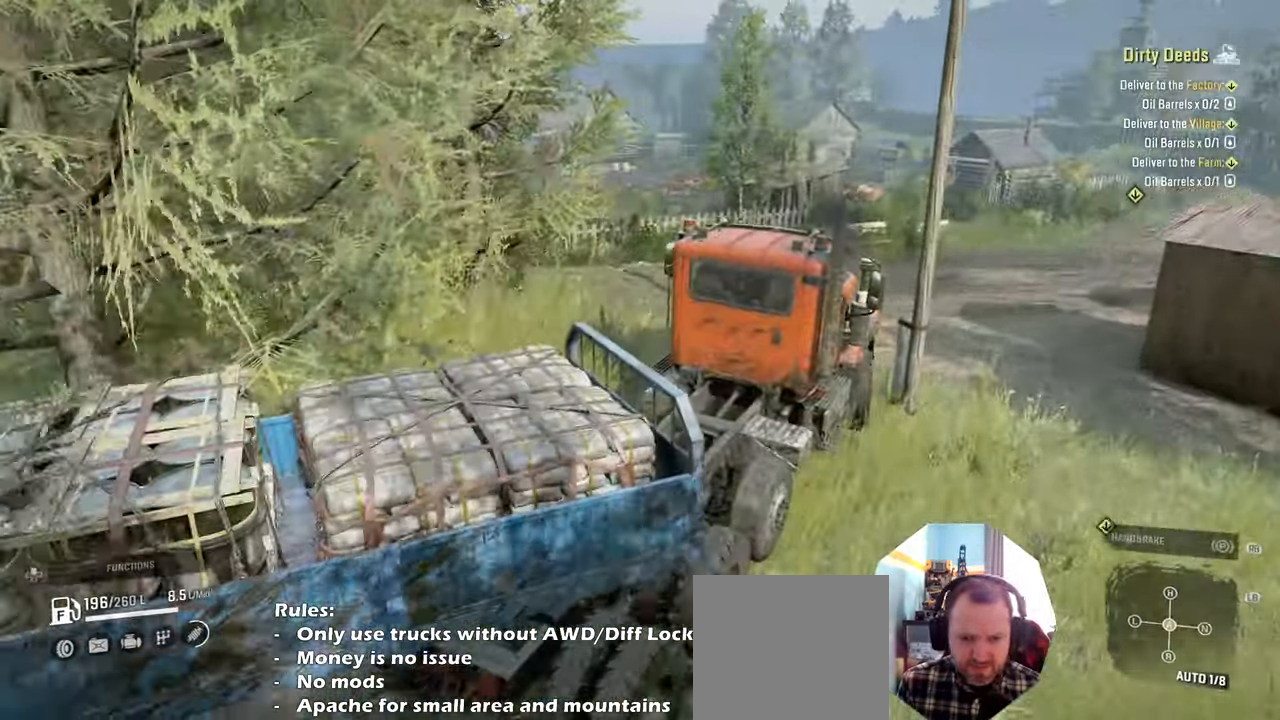
{"buttons": ["R2"], "left_stick": "up-left", "right_stick": "center", "events": [[234, "left_stick", "up-left"]]}
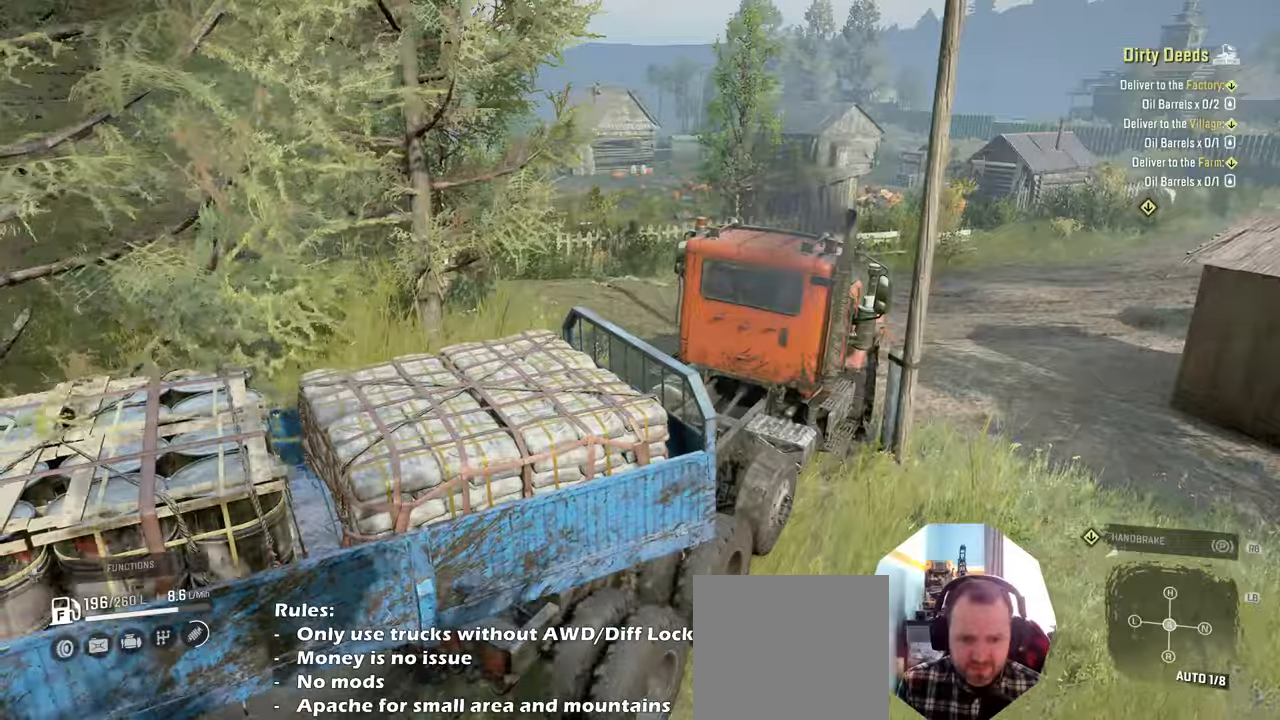
{"buttons": ["R2"], "left_stick": "right", "right_stick": "right", "events": [[134, "left_stick", "up-right"], [200, "left_stick", "right"], [367, "right_stick", "right"]]}
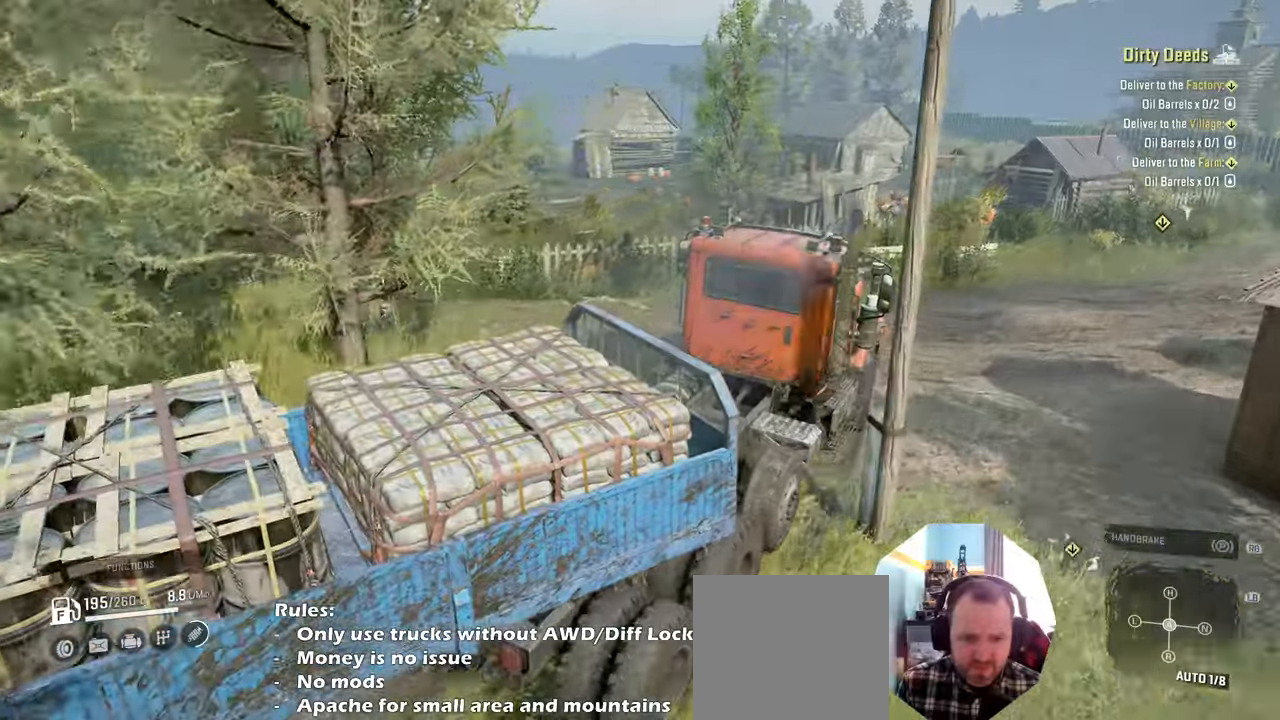
{"buttons": ["R2"], "left_stick": "right", "right_stick": "right", "events": []}
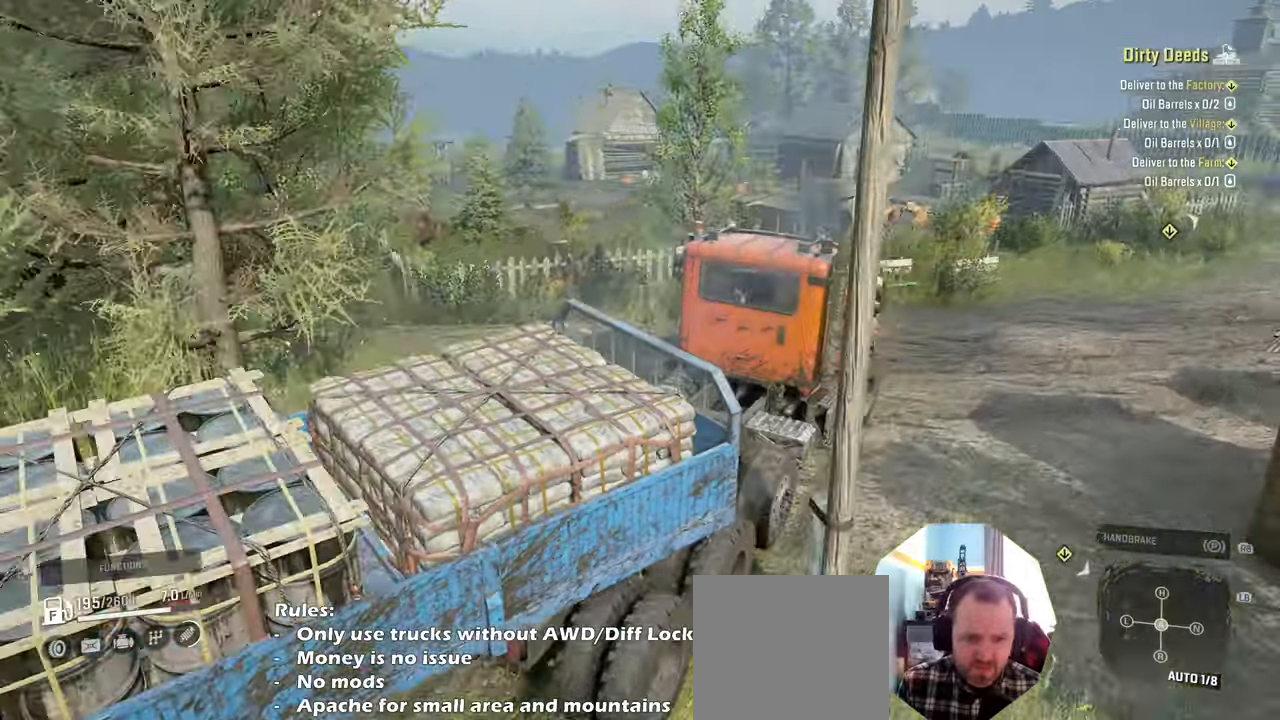
{"buttons": ["R2"], "left_stick": "right", "right_stick": "center", "events": [[400, "right_stick", "center"]]}
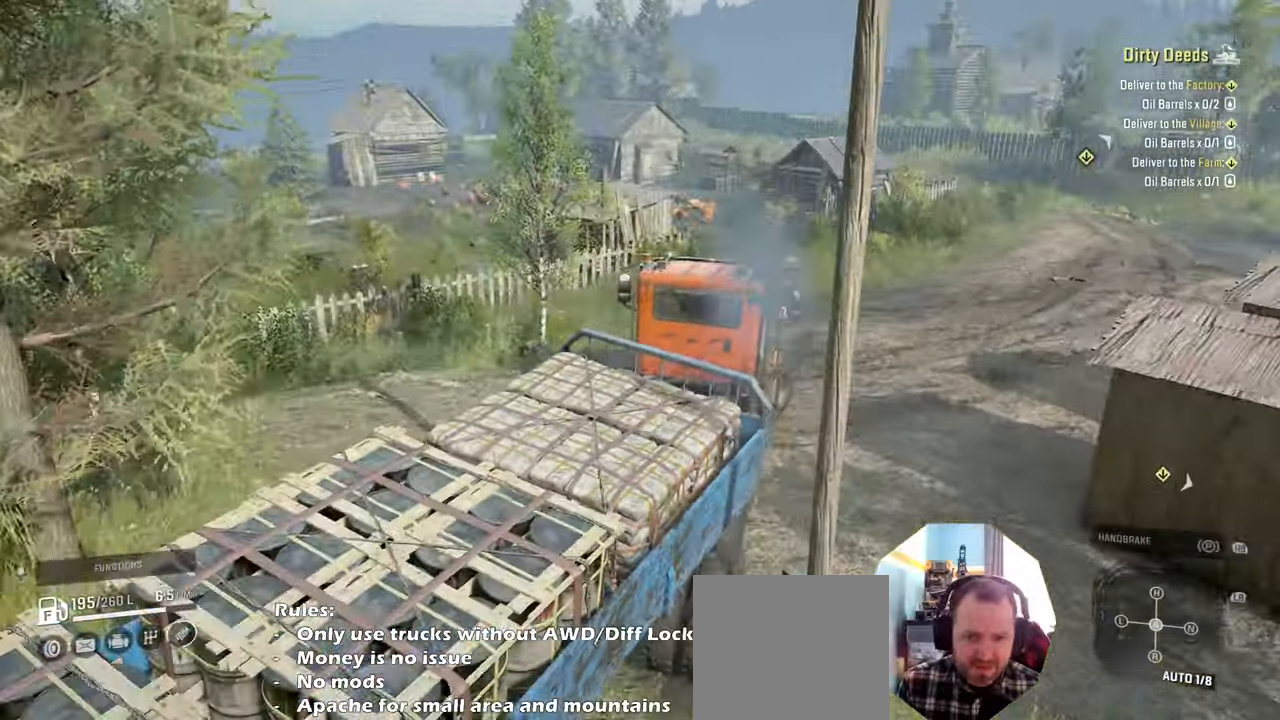
{"buttons": ["R2"], "left_stick": "right", "right_stick": "center", "events": []}
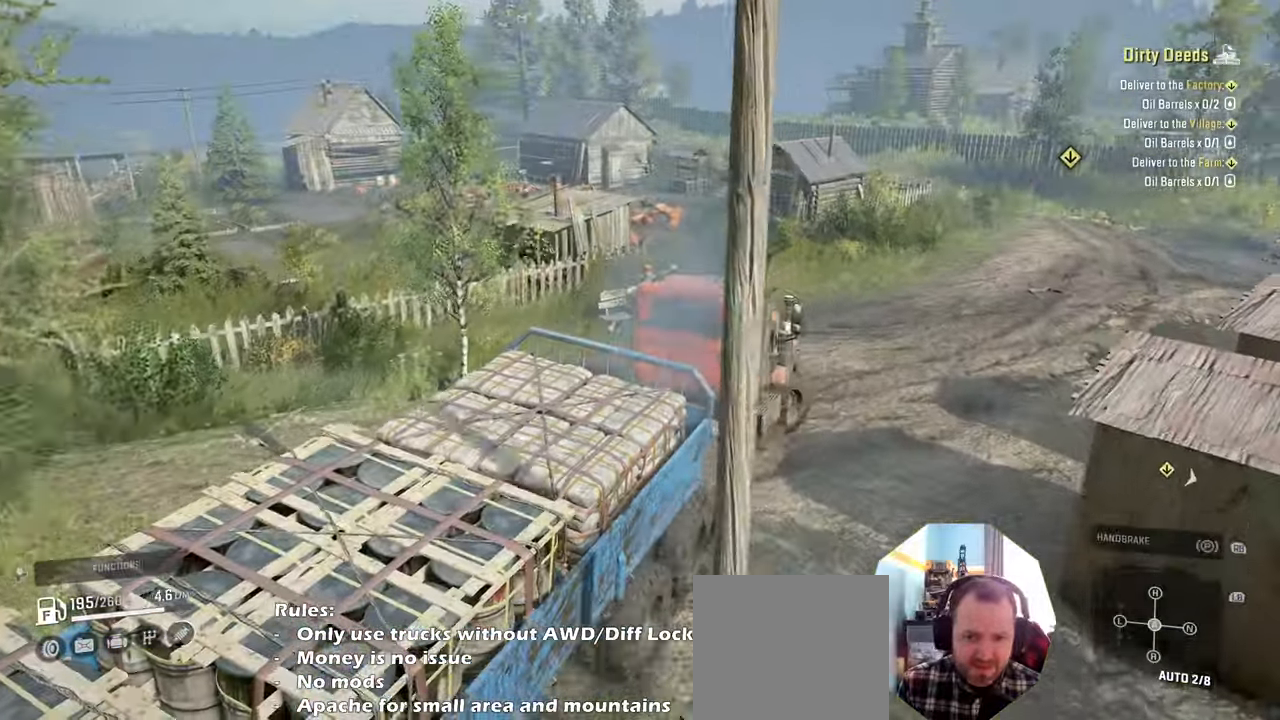
{"buttons": ["R2"], "left_stick": "up-left", "right_stick": "down", "events": [[34, "right_stick", "down"], [67, "left_stick", "center"], [367, "L1", "down"], [467, "L1", "up"], [500, "left_stick", "up-left"]]}
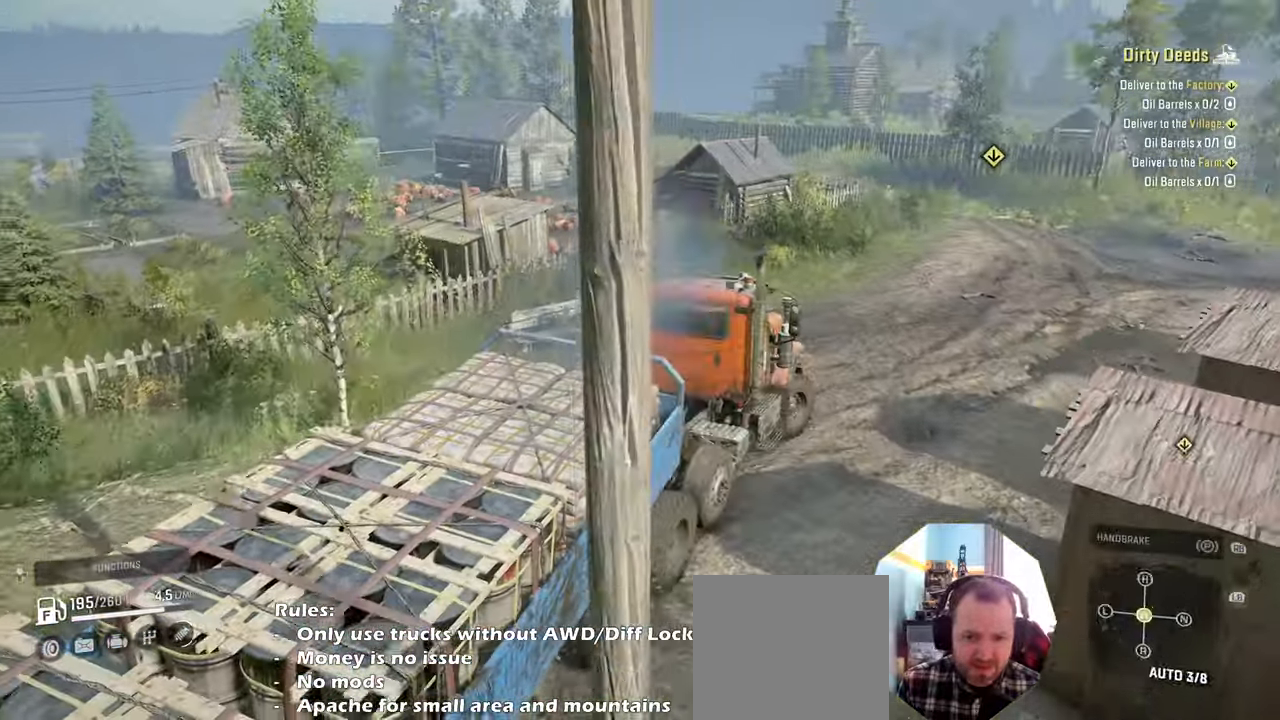
{"buttons": ["R2"], "left_stick": "center", "right_stick": "right", "events": [[234, "left_stick", "center"], [334, "right_stick", "right"]]}
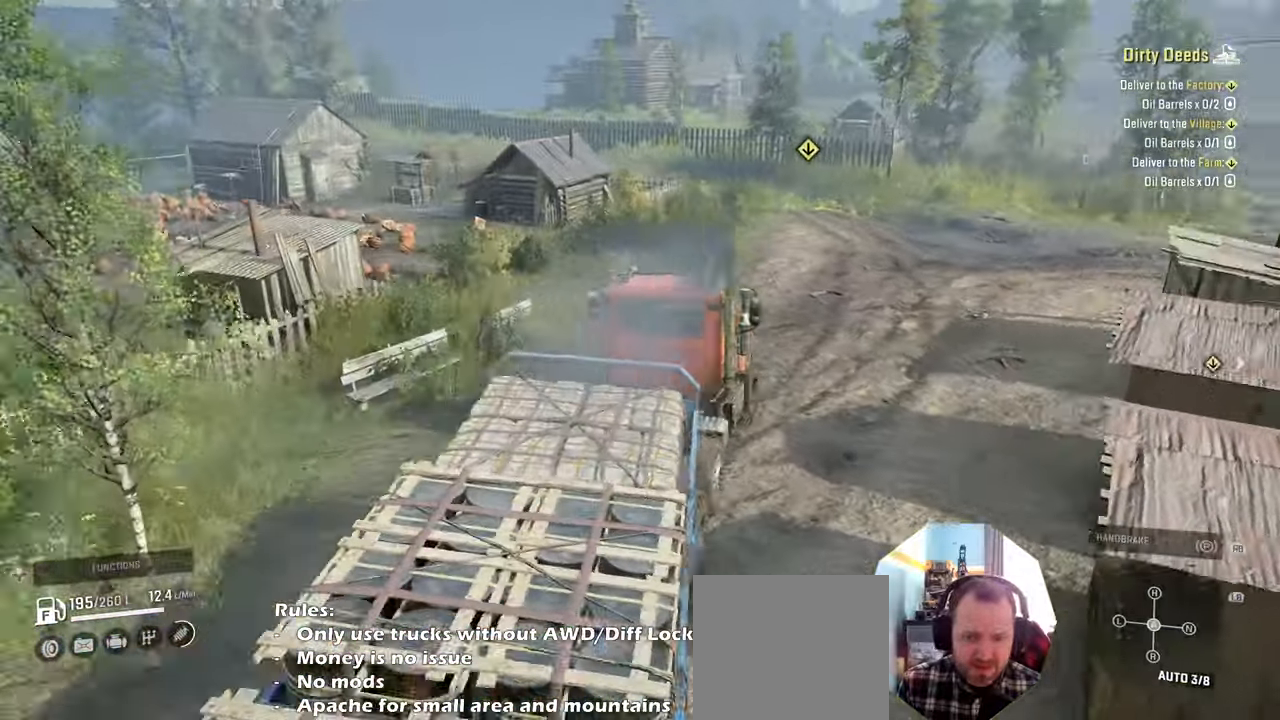
{"buttons": ["R2"], "left_stick": "up-left", "right_stick": "down-right", "events": [[67, "right_stick", "down-right"], [334, "left_stick", "up-left"]]}
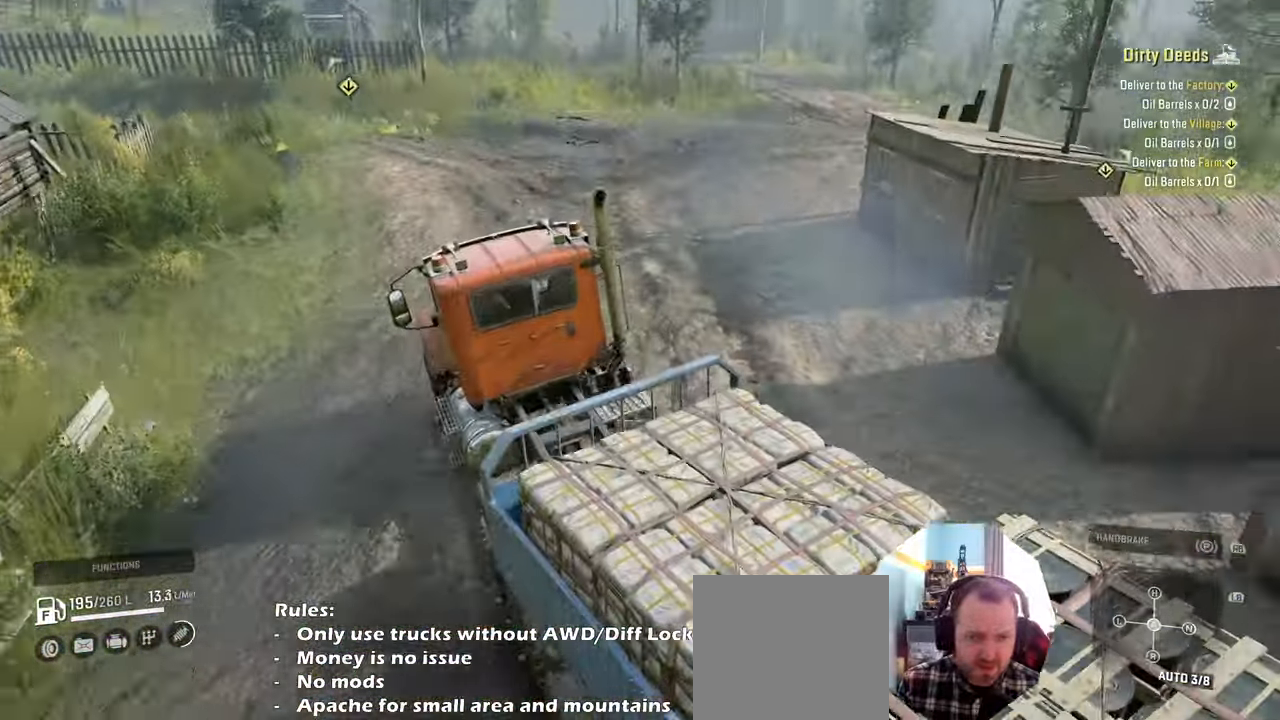
{"buttons": ["R2"], "left_stick": "right", "right_stick": "right", "events": [[67, "right_stick", "center"], [234, "left_stick", "center"], [234, "right_stick", "right"], [300, "left_stick", "right"]]}
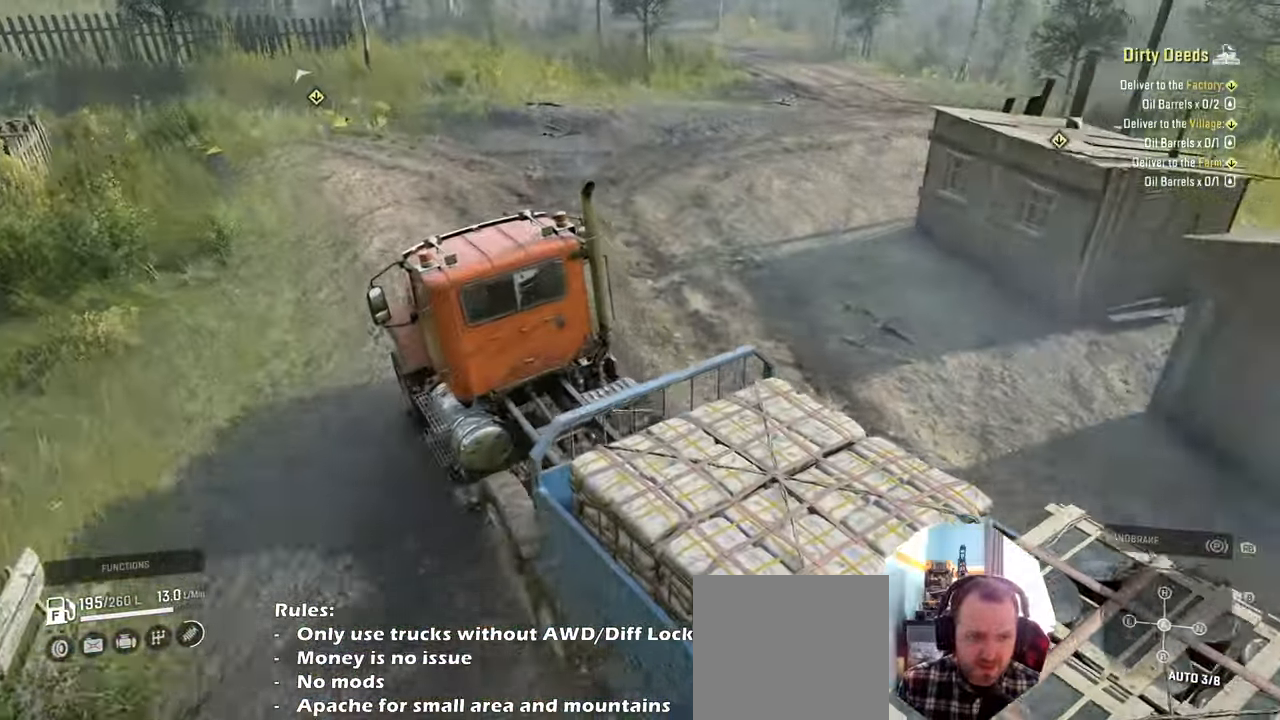
{"buttons": ["R2"], "left_stick": "down", "right_stick": "right", "events": [[334, "left_stick", "down"]]}
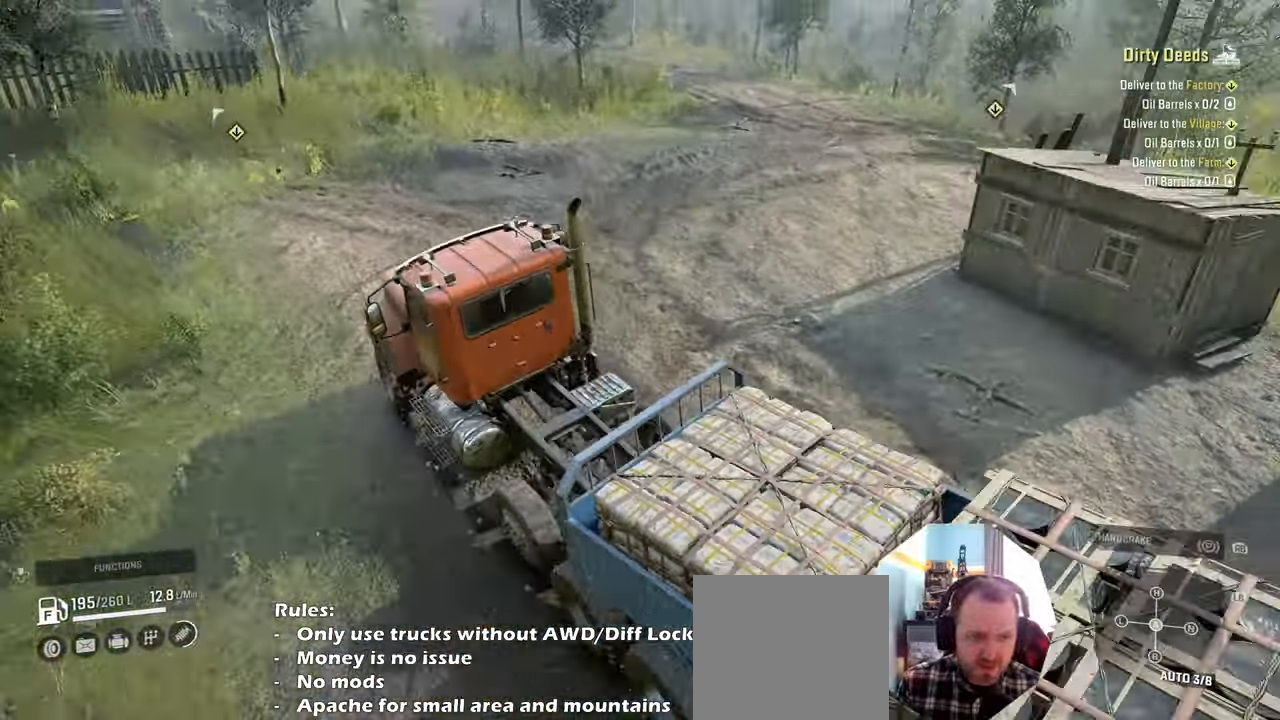
{"buttons": ["R2"], "left_stick": "left", "right_stick": "right", "events": [[100, "left_stick", "center"], [500, "left_stick", "left"]]}
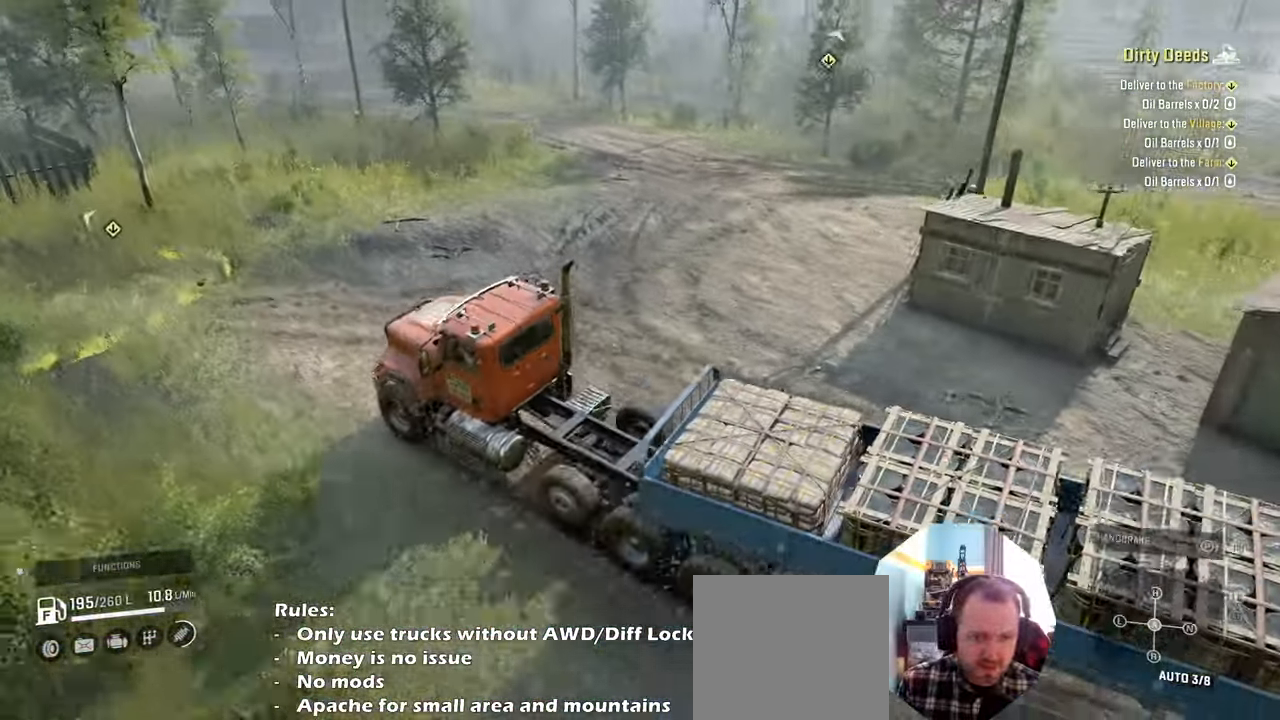
{"buttons": [], "left_stick": "center", "right_stick": "right", "events": [[67, "left_stick", "center"], [434, "R2", "up"]]}
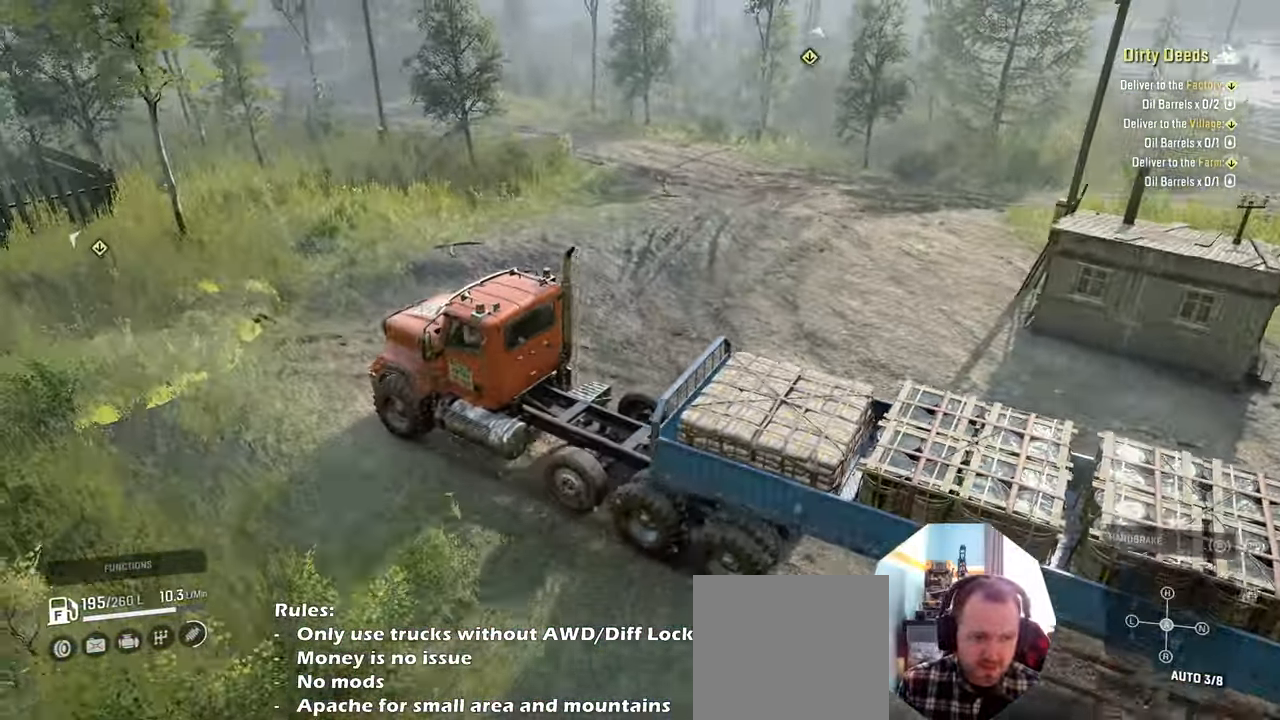
{"buttons": [], "left_stick": "center", "right_stick": "up-right", "events": [[234, "left_stick", "left"], [234, "right_stick", "up-right"], [400, "left_stick", "center"]]}
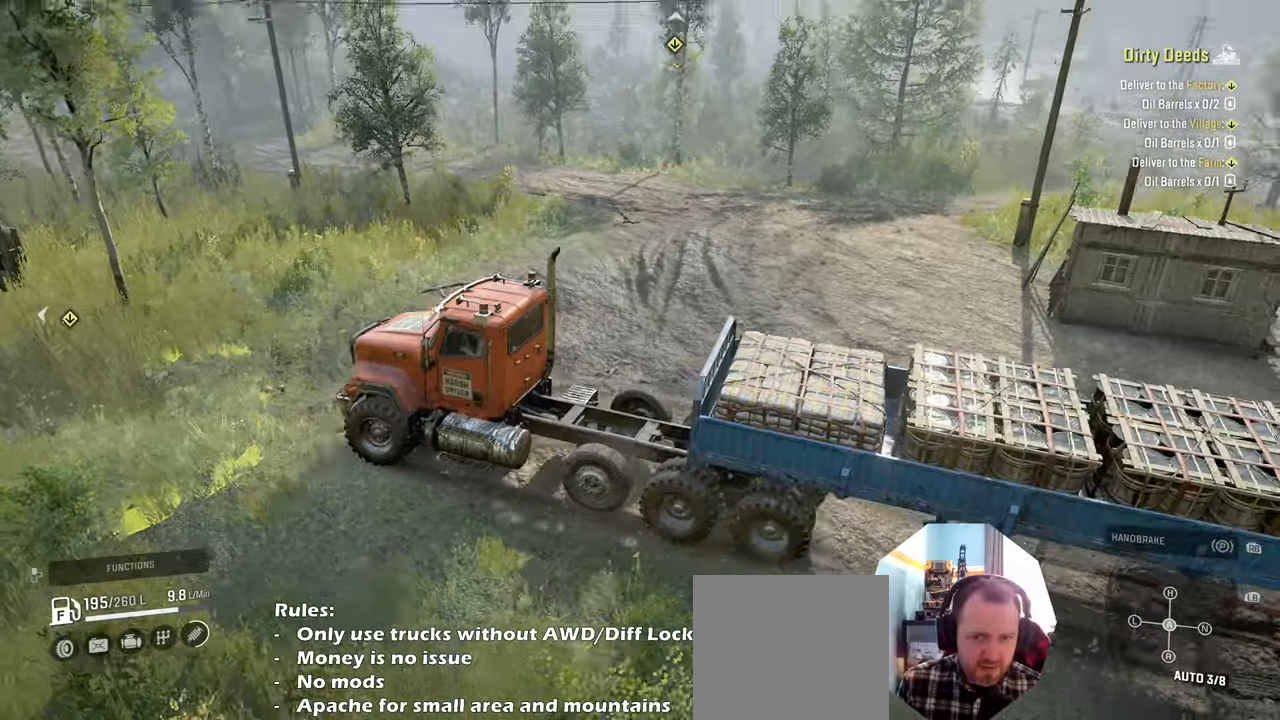
{"buttons": ["L2"], "left_stick": "center", "right_stick": "right", "events": [[67, "L2", "down"], [334, "right_stick", "right"]]}